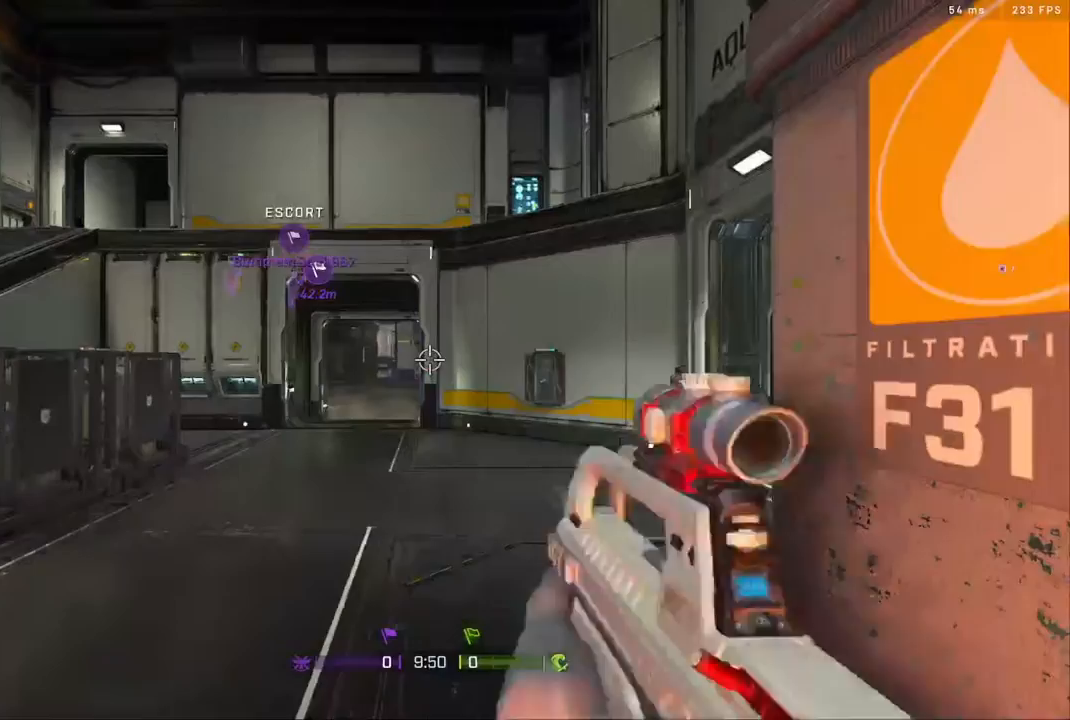
Gameplay with a controller (Xbox layout); each line is a JSON object with the inputs held at the frame after it (dt_ms = milliseconds from this image to that frame). "events" lists button and stick changes between this image and that frame as [ms after this image, input, new state], when the widget could be followed in between.
{"dt_ms": 500, "buttons": [], "left_stick": "up", "right_stick": "center", "events": [[433, "left_stick", "up"]]}
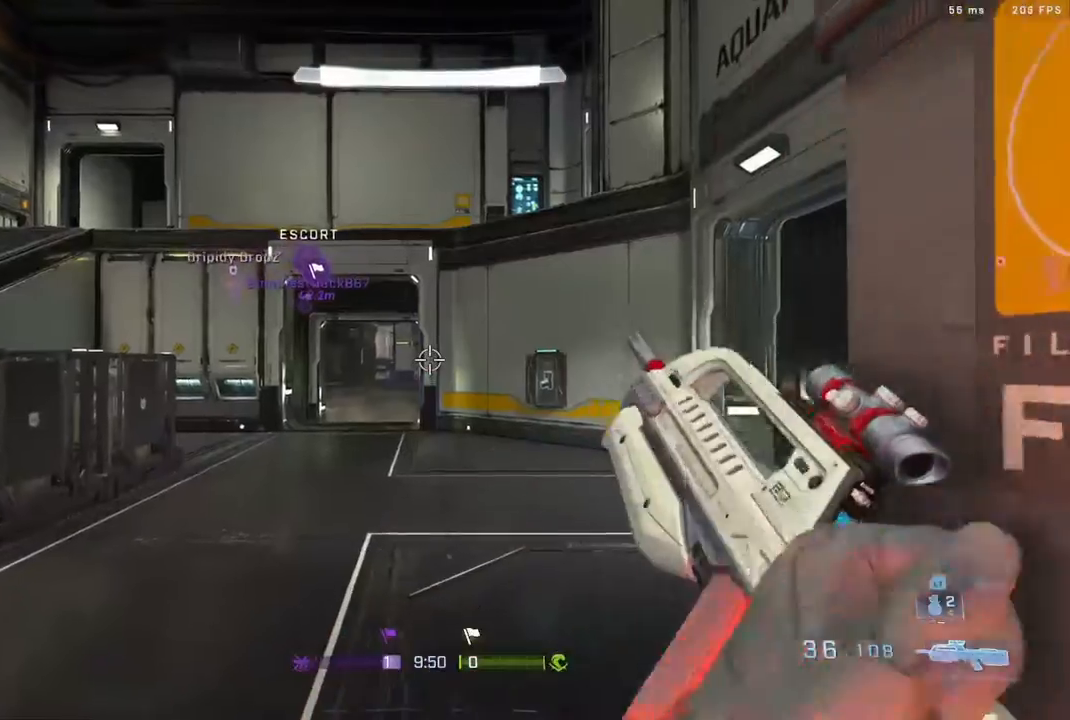
{"dt_ms": 500, "buttons": ["A"], "left_stick": "up-left", "right_stick": "center", "events": [[17, "left_stick", "up-left"], [467, "A", "down"]]}
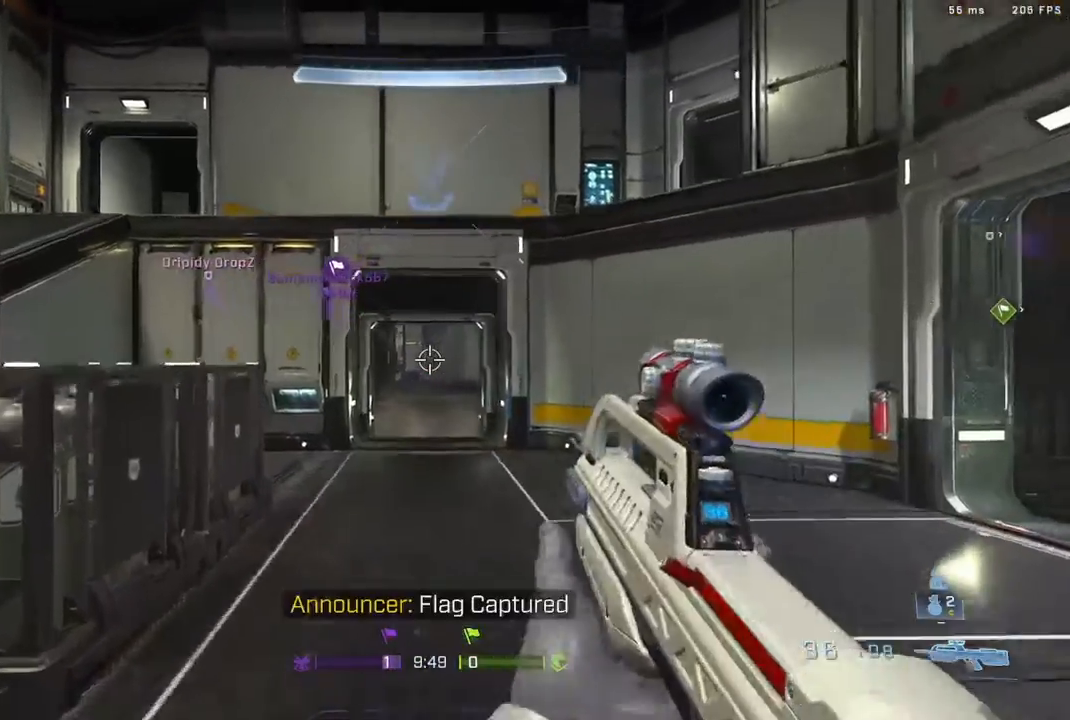
{"dt_ms": 500, "buttons": [], "left_stick": "up", "right_stick": "center", "events": [[133, "A", "up"], [333, "left_stick", "up"]]}
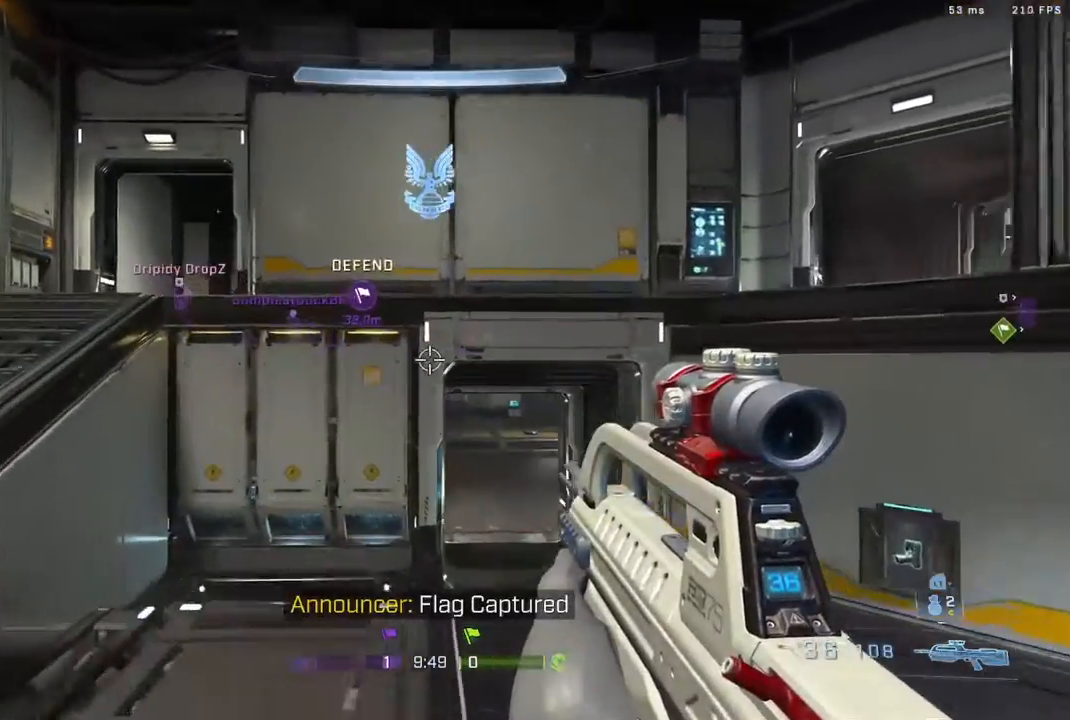
{"dt_ms": 500, "buttons": ["L3"], "left_stick": "up", "right_stick": "center", "events": [[233, "L3", "down"], [233, "right_stick", "left"], [467, "right_stick", "center"]]}
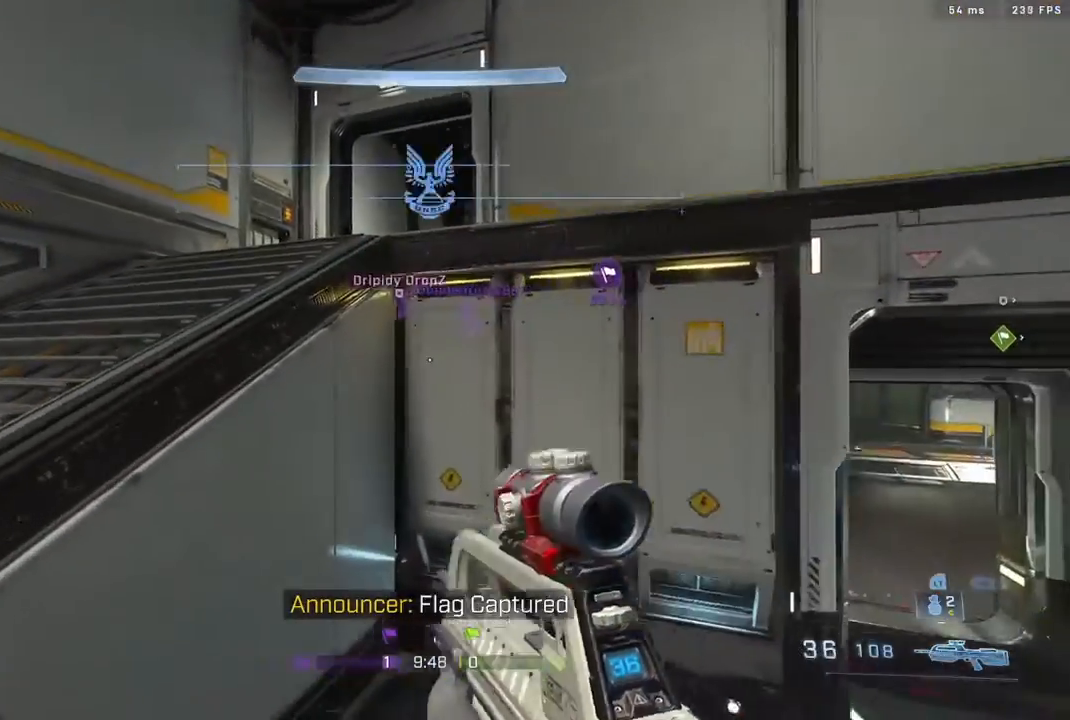
{"dt_ms": 500, "buttons": [], "left_stick": "up-left", "right_stick": "right", "events": [[100, "L3", "up"], [100, "left_stick", "up-left"], [133, "A", "down"], [183, "right_stick", "right"], [283, "A", "up"], [283, "B", "down"], [500, "B", "up"]]}
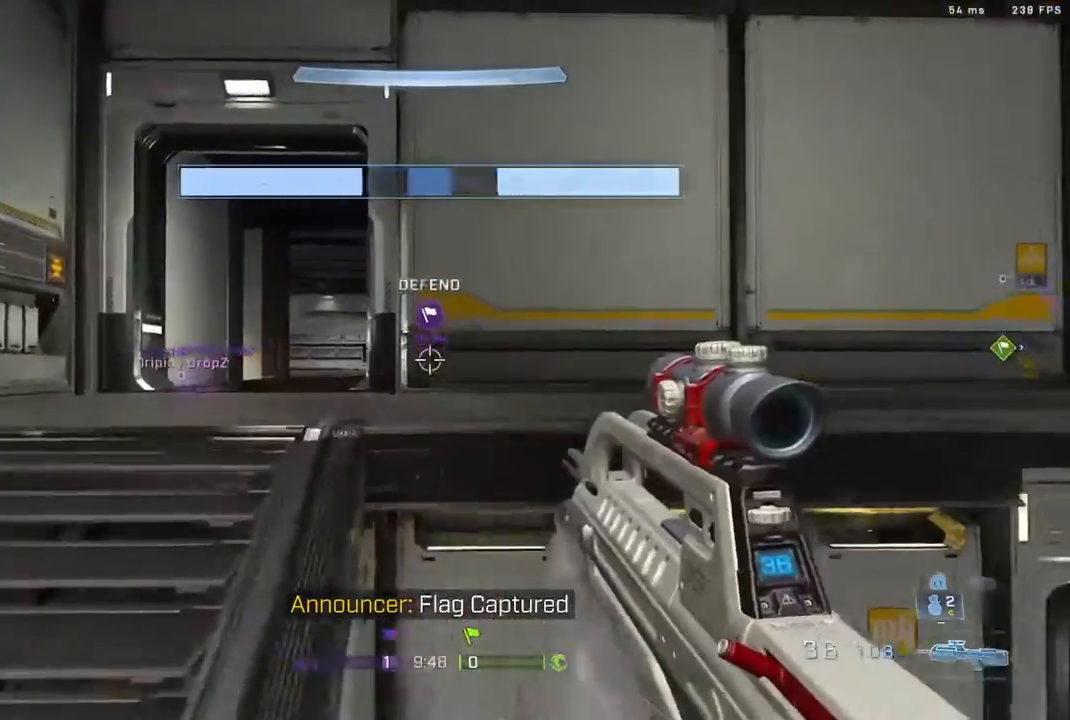
{"dt_ms": 500, "buttons": ["L3"], "left_stick": "up", "right_stick": "right", "events": [[233, "left_stick", "up"], [350, "L3", "down"]]}
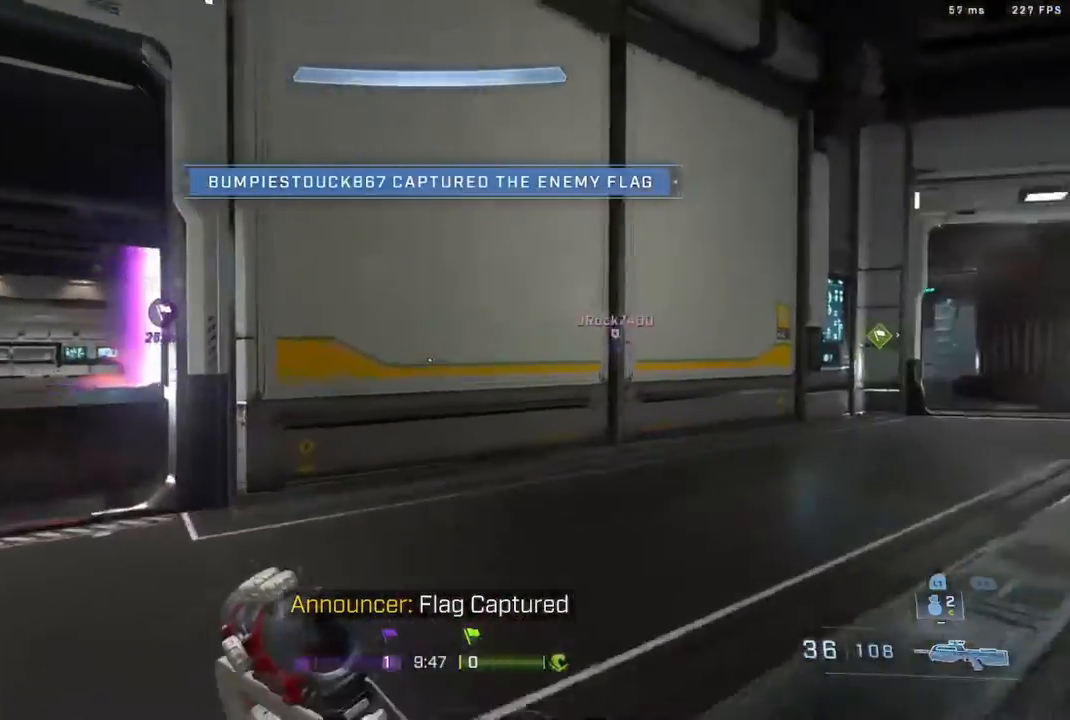
{"dt_ms": 500, "buttons": [], "left_stick": "up", "right_stick": "center", "events": [[217, "L3", "up"], [317, "right_stick", "center"]]}
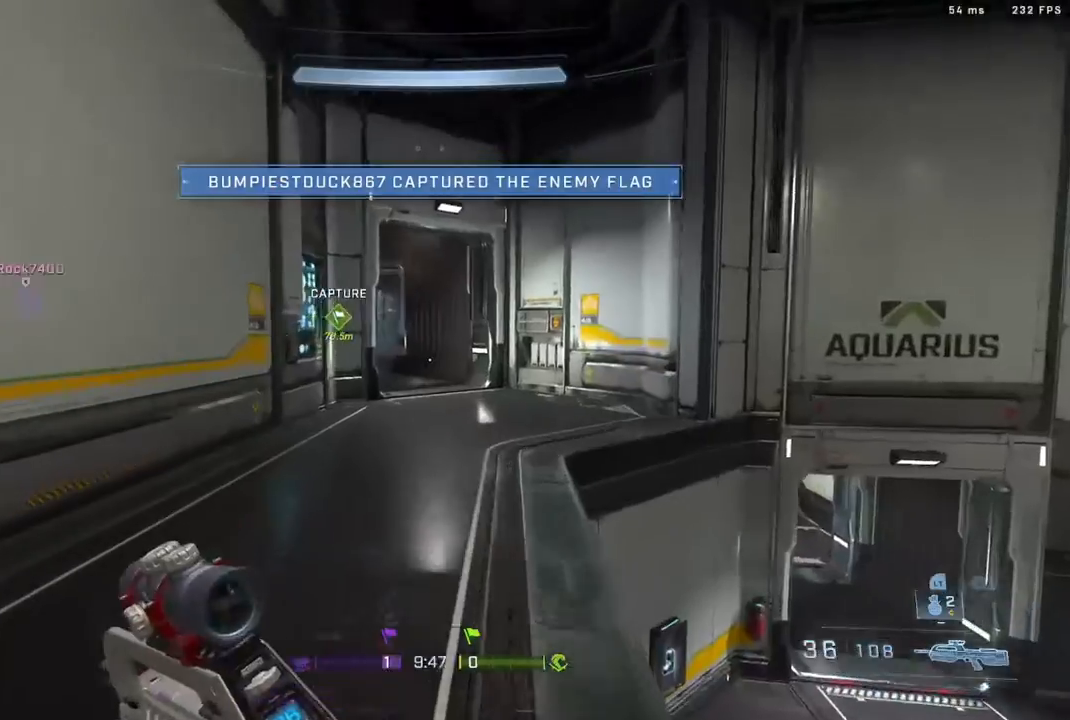
{"dt_ms": 500, "buttons": [], "left_stick": "up-left", "right_stick": "center", "events": [[83, "B", "down"], [233, "B", "up"], [250, "left_stick", "up-left"]]}
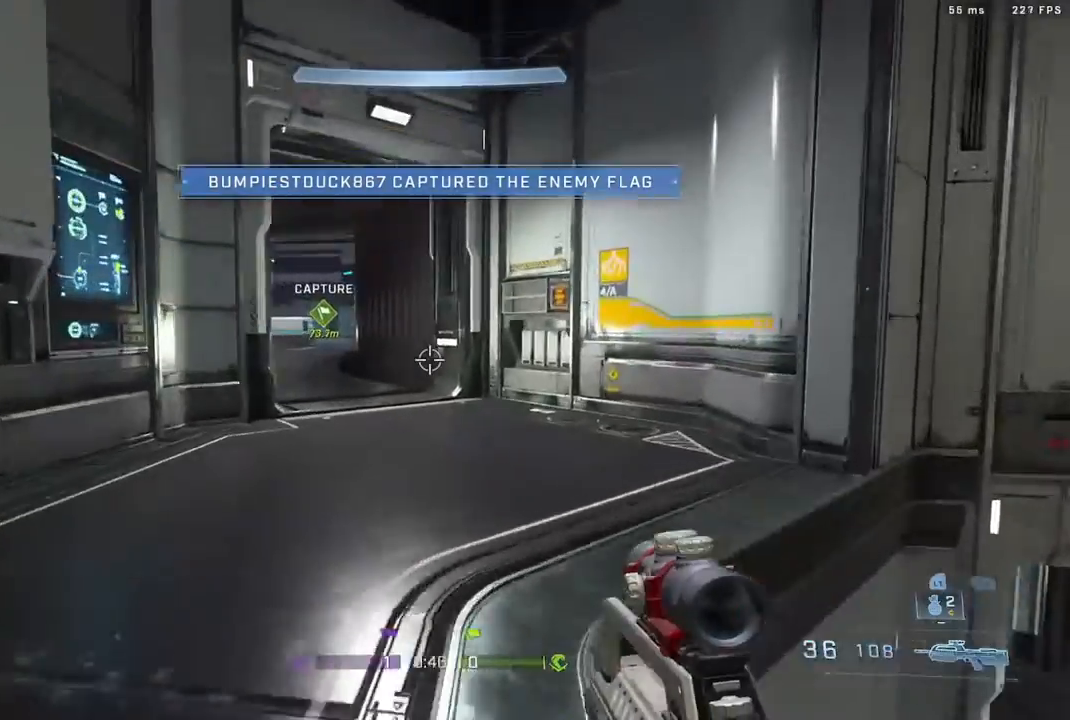
{"dt_ms": 500, "buttons": [], "left_stick": "up-left", "right_stick": "center", "events": [[67, "A", "down"], [183, "A", "up"], [183, "right_stick", "left"], [317, "right_stick", "center"]]}
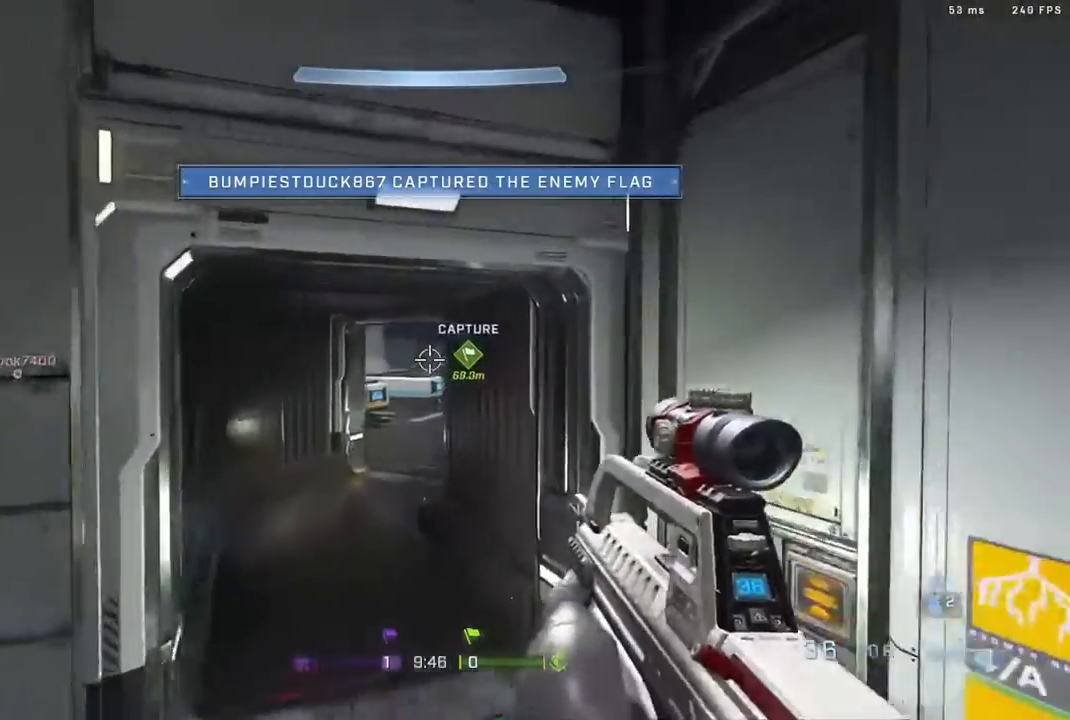
{"dt_ms": 500, "buttons": [], "left_stick": "up-left", "right_stick": "center", "events": [[283, "right_stick", "left"], [467, "right_stick", "center"]]}
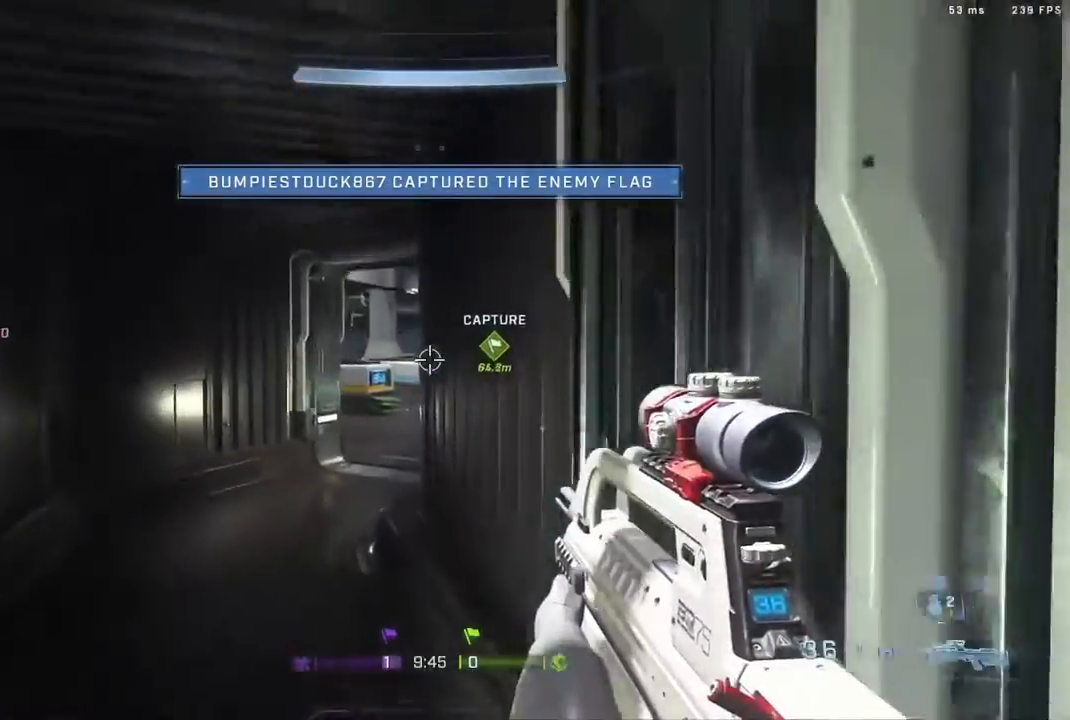
{"dt_ms": 500, "buttons": [], "left_stick": "up-left", "right_stick": "right", "events": [[100, "L3", "down"], [283, "B", "down"], [283, "right_stick", "right"], [367, "L3", "up"], [417, "B", "up"]]}
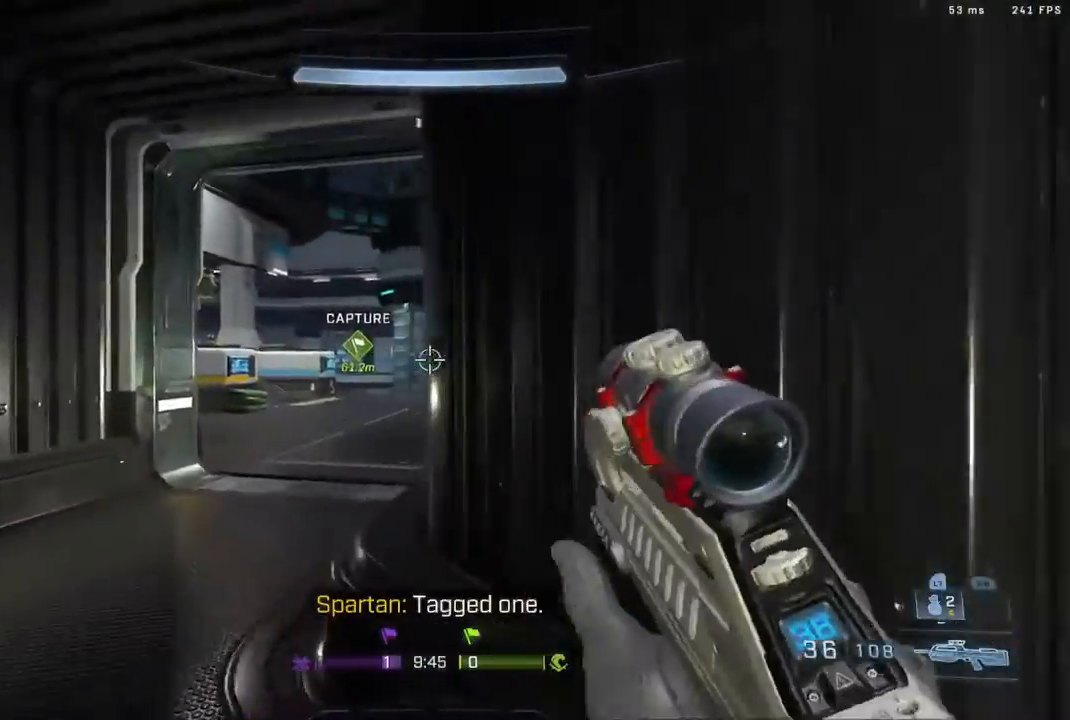
{"dt_ms": 500, "buttons": [], "left_stick": "up", "right_stick": "center", "events": [[33, "left_stick", "left"], [317, "left_stick", "up-left"], [367, "right_stick", "center"], [433, "left_stick", "up"]]}
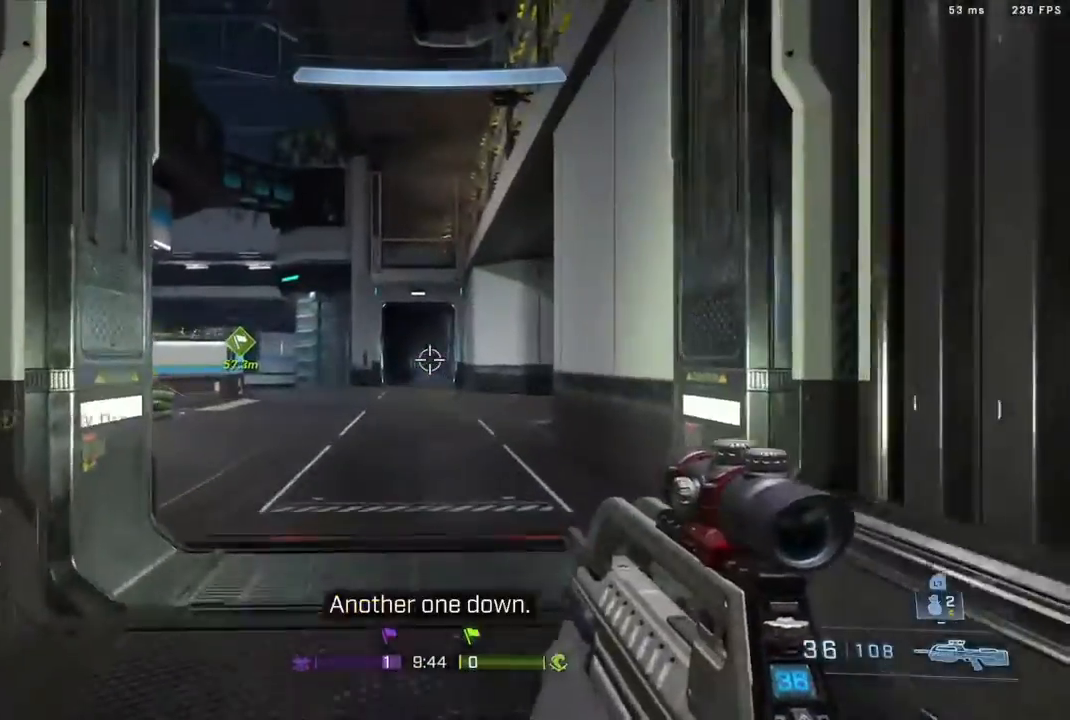
{"dt_ms": 500, "buttons": [], "left_stick": "up-right", "right_stick": "left", "events": [[50, "left_stick", "up-right"], [250, "right_stick", "left"]]}
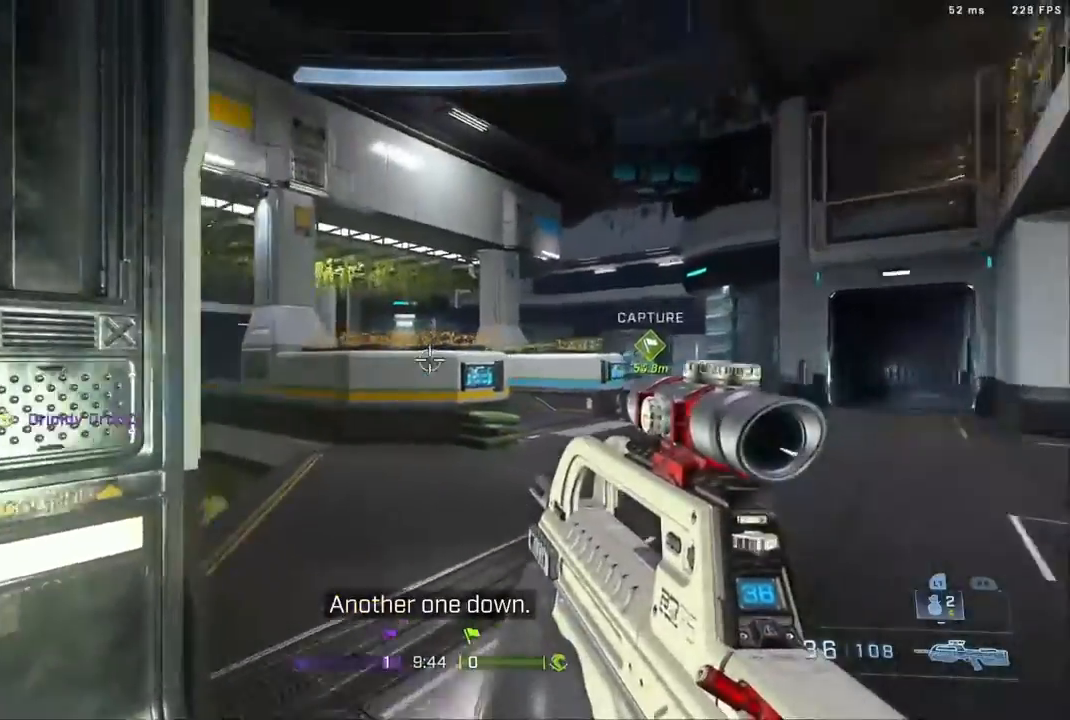
{"dt_ms": 500, "buttons": [], "left_stick": "up-right", "right_stick": "left", "events": [[217, "right_stick", "center"], [367, "right_stick", "up-left"], [483, "right_stick", "left"]]}
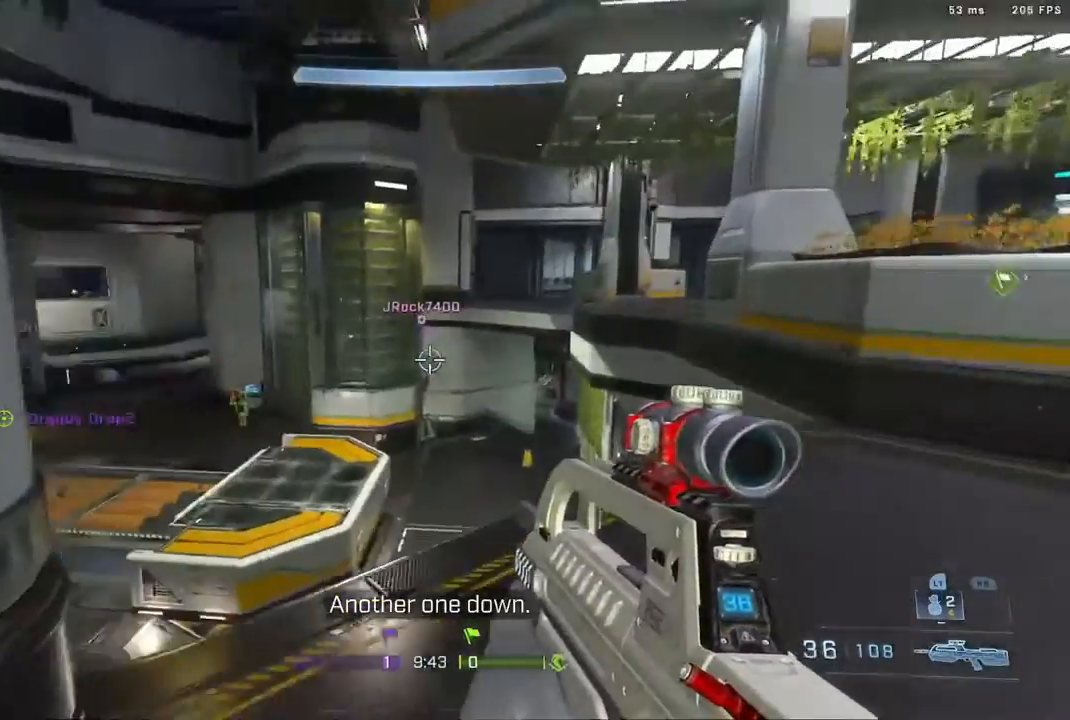
{"dt_ms": 500, "buttons": ["R2"], "left_stick": "up-right", "right_stick": "center", "events": [[117, "right_stick", "center"], [217, "right_stick", "up-left"], [333, "R2", "down"], [367, "right_stick", "down-left"], [500, "right_stick", "center"]]}
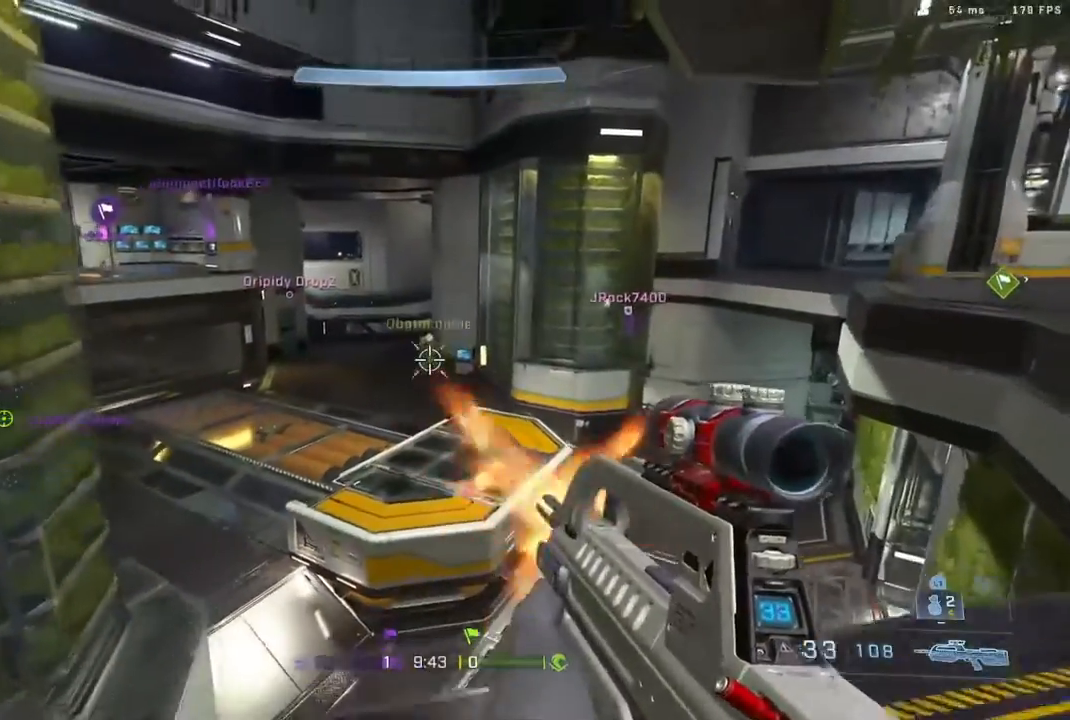
{"dt_ms": 500, "buttons": [], "left_stick": "center", "right_stick": "down-left", "events": [[50, "R2", "up"], [67, "left_stick", "left"], [133, "right_stick", "down"], [167, "left_stick", "down-left"], [233, "R2", "down"], [233, "right_stick", "center"], [467, "R2", "up"], [500, "left_stick", "center"], [500, "right_stick", "down-left"]]}
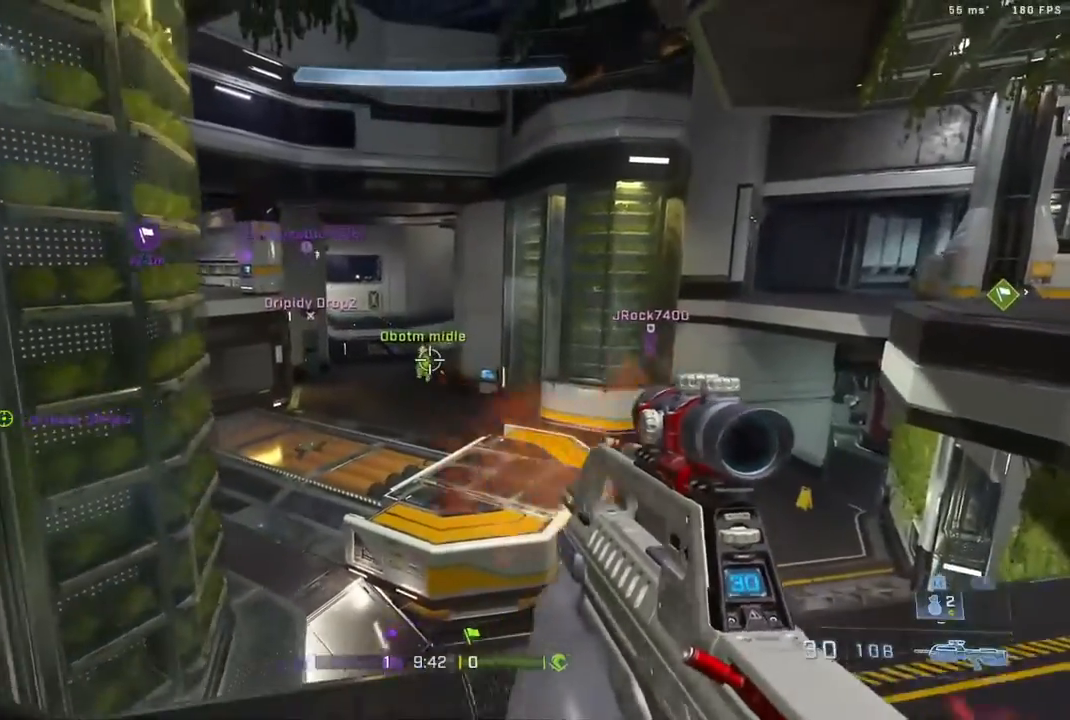
{"dt_ms": 500, "buttons": ["R2"], "left_stick": "down", "right_stick": "left", "events": [[67, "left_stick", "right"], [83, "R2", "down"], [217, "left_stick", "center"], [250, "right_stick", "center"], [333, "right_stick", "down"], [433, "R3", "down"], [433, "left_stick", "down"], [433, "right_stick", "center"], [500, "R3", "up"], [500, "right_stick", "left"]]}
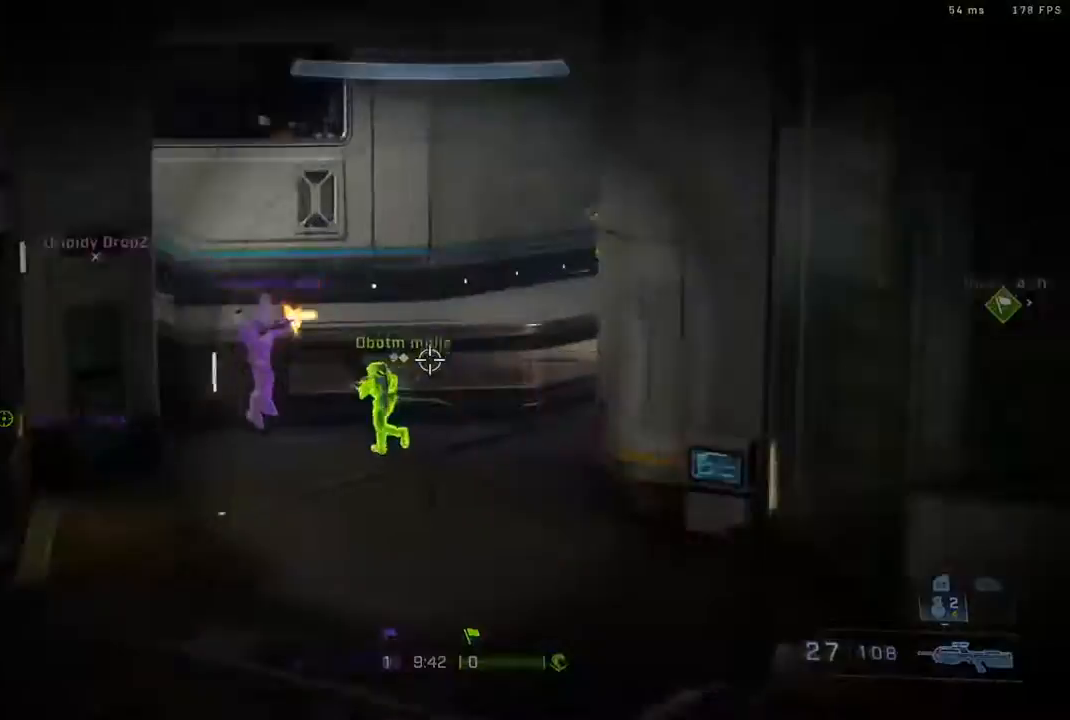
{"dt_ms": 1000, "buttons": [], "left_stick": "center", "right_stick": "up-right"}
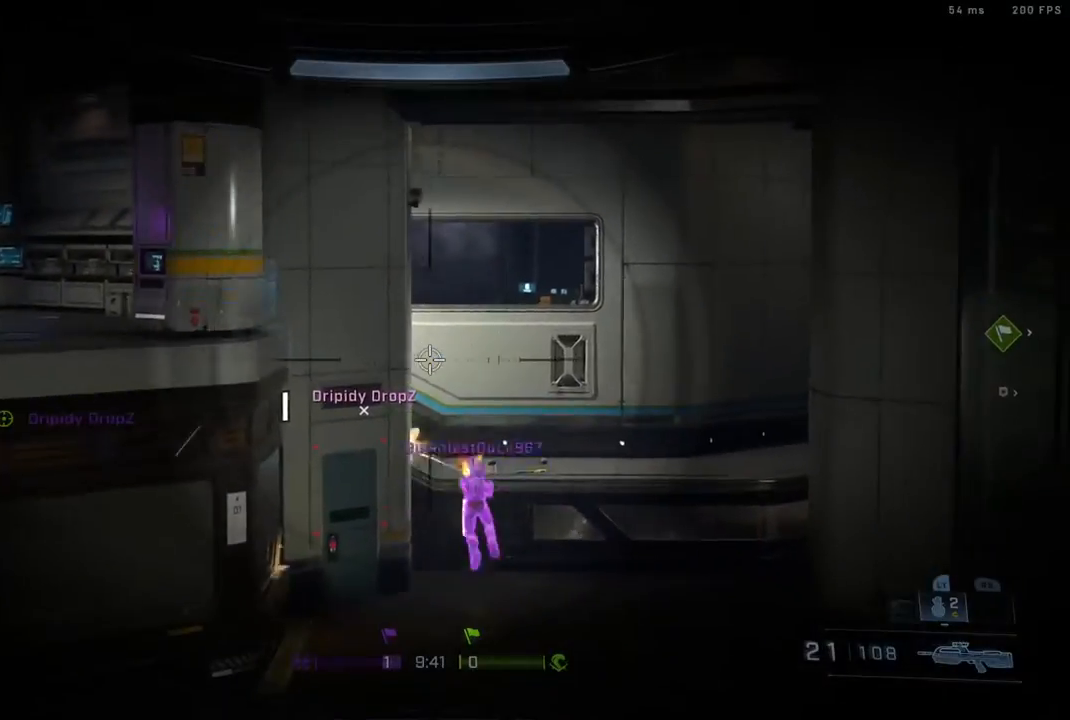
{"dt_ms": 500, "buttons": [], "left_stick": "down-left", "right_stick": "up-right", "events": [[17, "right_stick", "center"], [150, "right_stick", "down-right"], [200, "left_stick", "up-right"], [200, "right_stick", "right"], [317, "R3", "down"], [367, "left_stick", "down-left"], [417, "R3", "up"], [433, "right_stick", "up-right"]]}
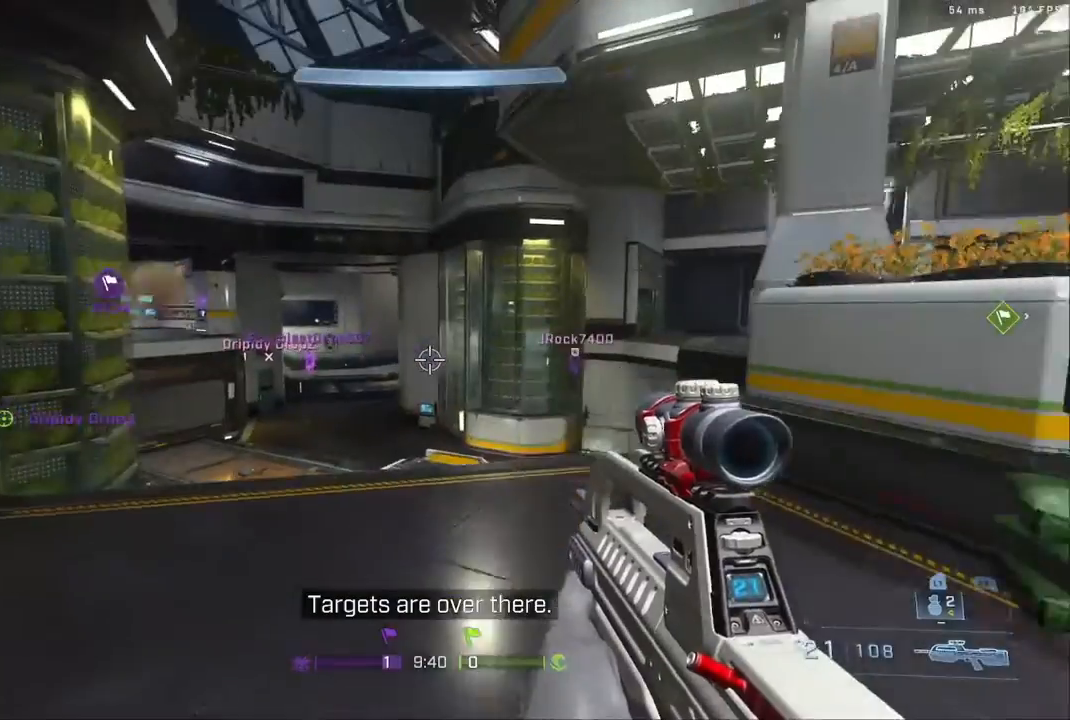
{"dt_ms": 500, "buttons": [], "left_stick": "up-left", "right_stick": "center", "events": [[33, "left_stick", "left"], [67, "right_stick", "center"], [267, "right_stick", "left"], [350, "right_stick", "center"], [383, "left_stick", "up-left"]]}
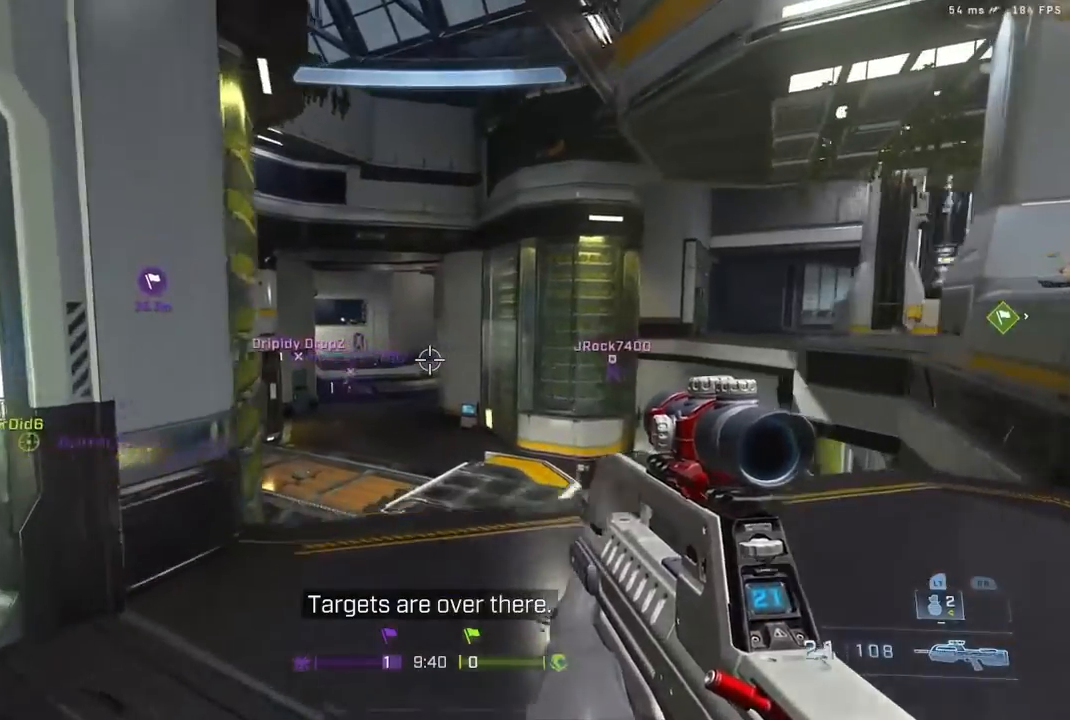
{"dt_ms": 500, "buttons": [], "left_stick": "up", "right_stick": "center", "events": [[33, "left_stick", "up"], [217, "L2", "down"], [367, "L2", "up"]]}
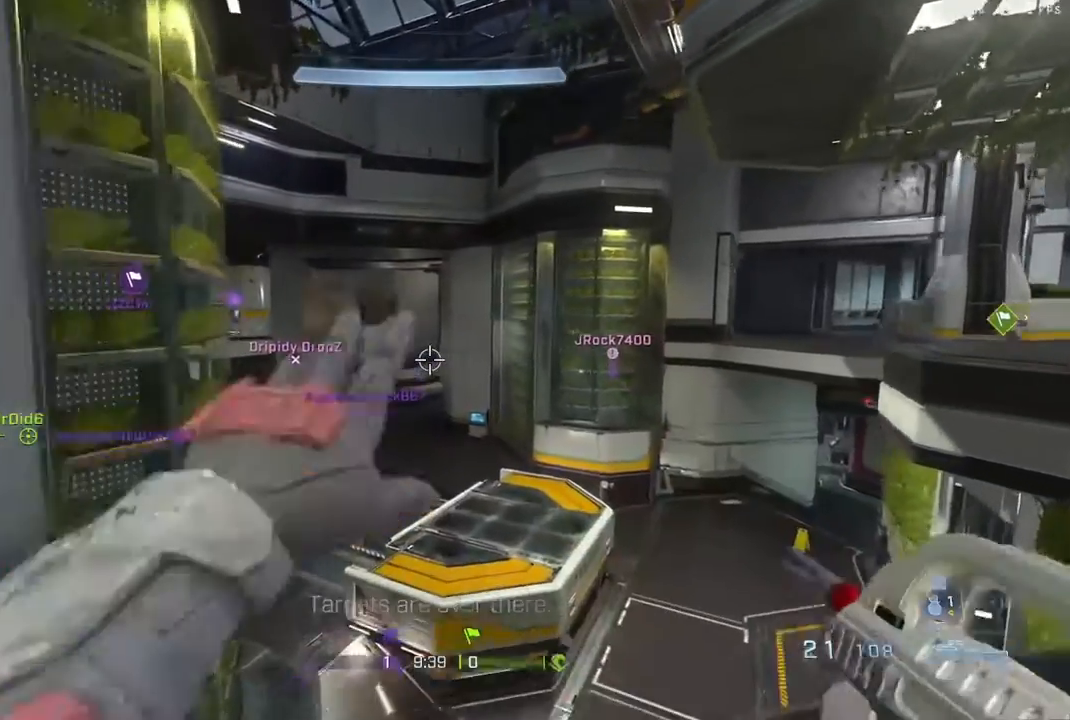
{"dt_ms": 500, "buttons": [], "left_stick": "left", "right_stick": "left", "events": [[50, "left_stick", "down-left"], [283, "right_stick", "left"], [433, "left_stick", "left"]]}
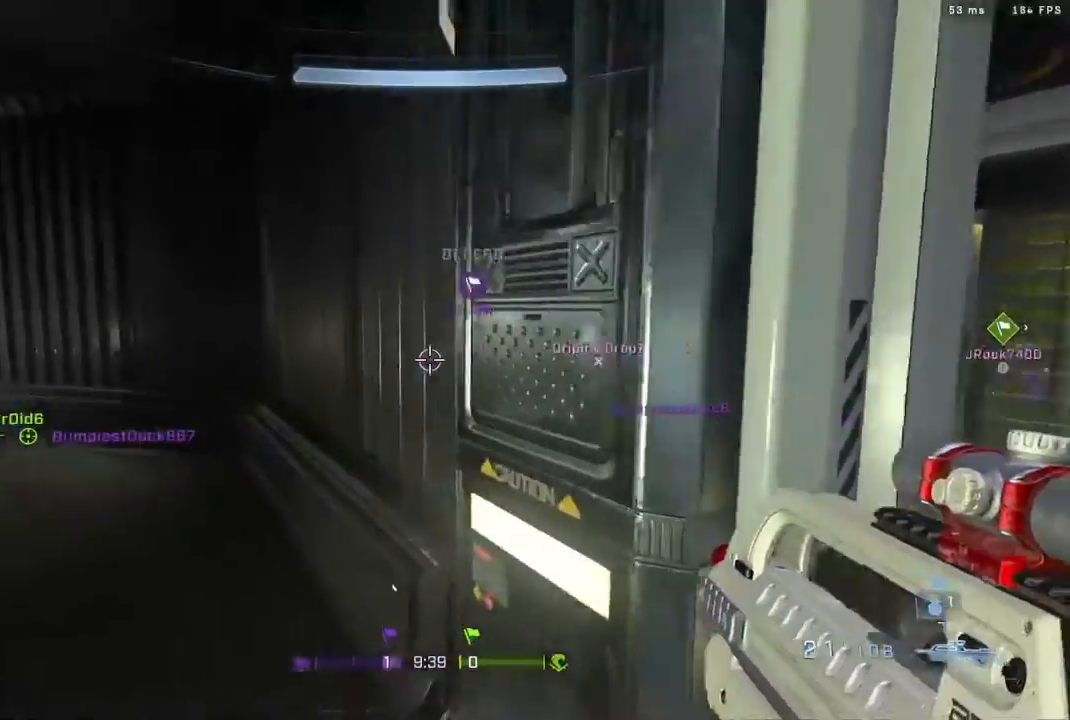
{"dt_ms": 500, "buttons": ["L3"], "left_stick": "up", "right_stick": "center", "events": [[50, "left_stick", "up"], [217, "L3", "down"], [217, "right_stick", "center"], [233, "X", "down"], [333, "L3", "up"], [333, "X", "up"], [483, "L3", "down"]]}
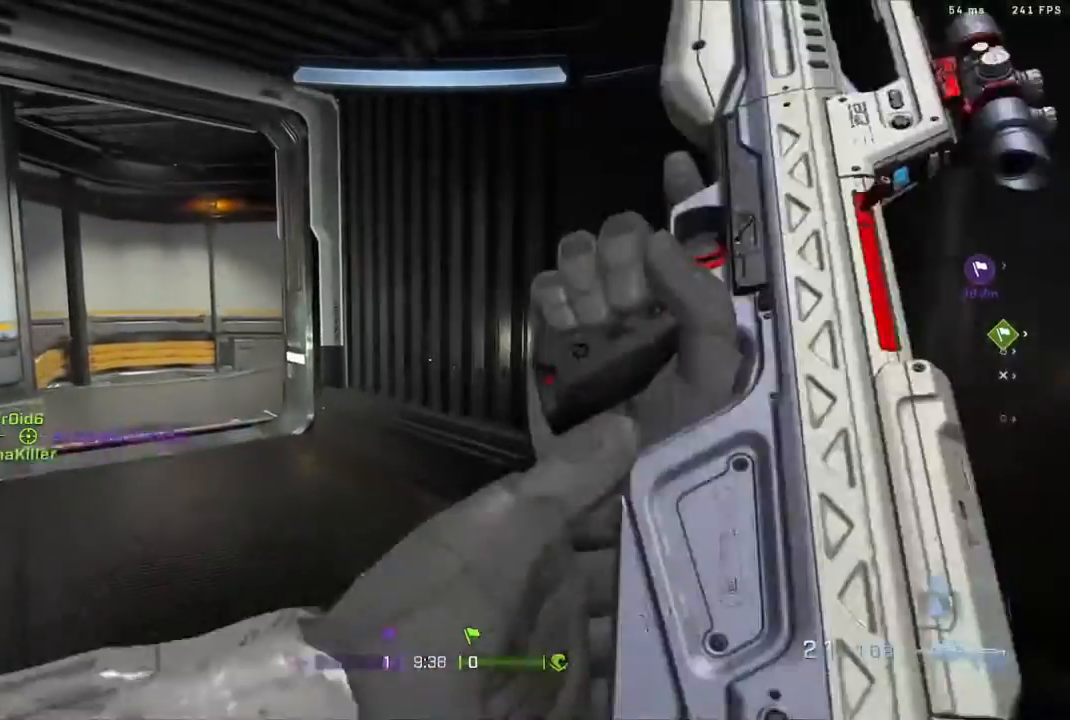
{"dt_ms": 500, "buttons": ["L3"], "left_stick": "up", "right_stick": "center", "events": [[17, "right_stick", "down-left"], [83, "L3", "up"], [150, "right_stick", "center"], [217, "L3", "down"], [350, "L3", "up"], [433, "L3", "down"]]}
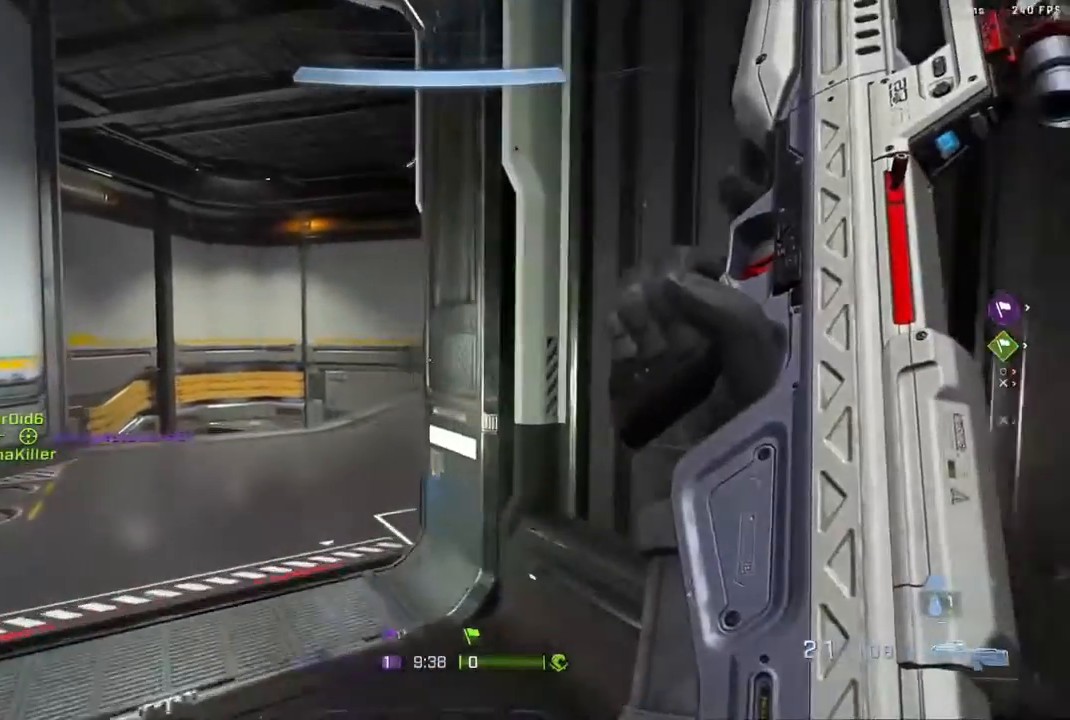
{"dt_ms": 500, "buttons": [], "left_stick": "up", "right_stick": "right", "events": [[67, "L3", "up"], [167, "L3", "down"], [267, "L3", "up"], [400, "right_stick", "right"], [417, "L3", "down"], [500, "L3", "up"]]}
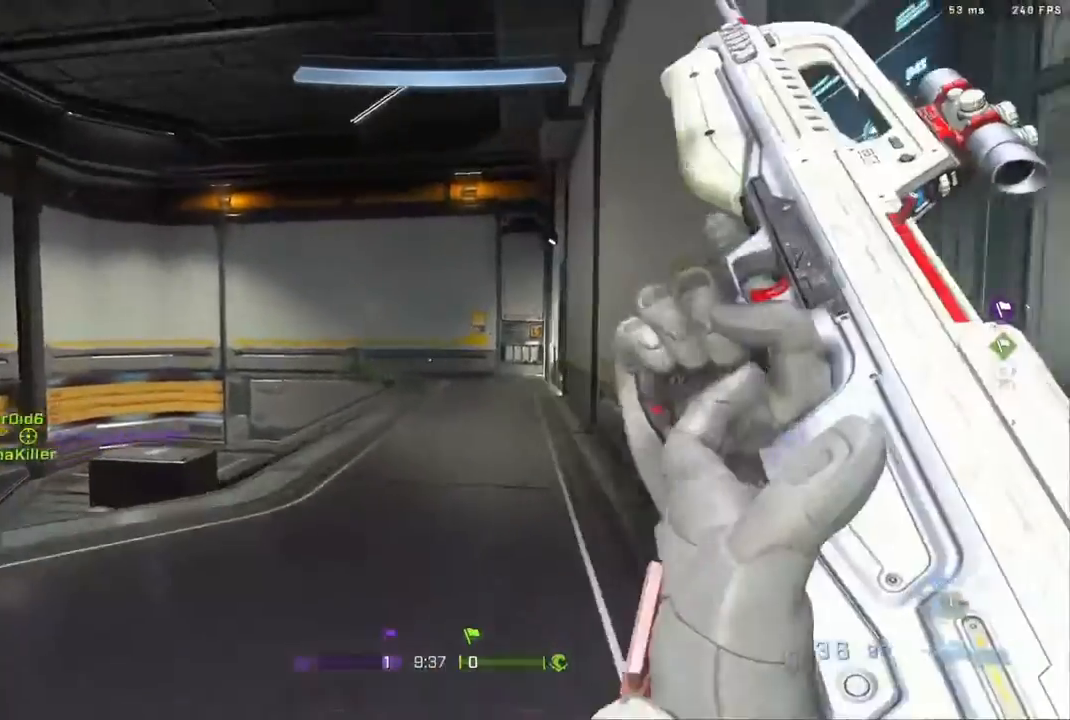
{"dt_ms": 500, "buttons": ["L3"], "left_stick": "up", "right_stick": "right", "events": [[117, "L3", "down"], [117, "right_stick", "center"], [233, "L3", "up"], [300, "right_stick", "right"], [333, "L3", "down"]]}
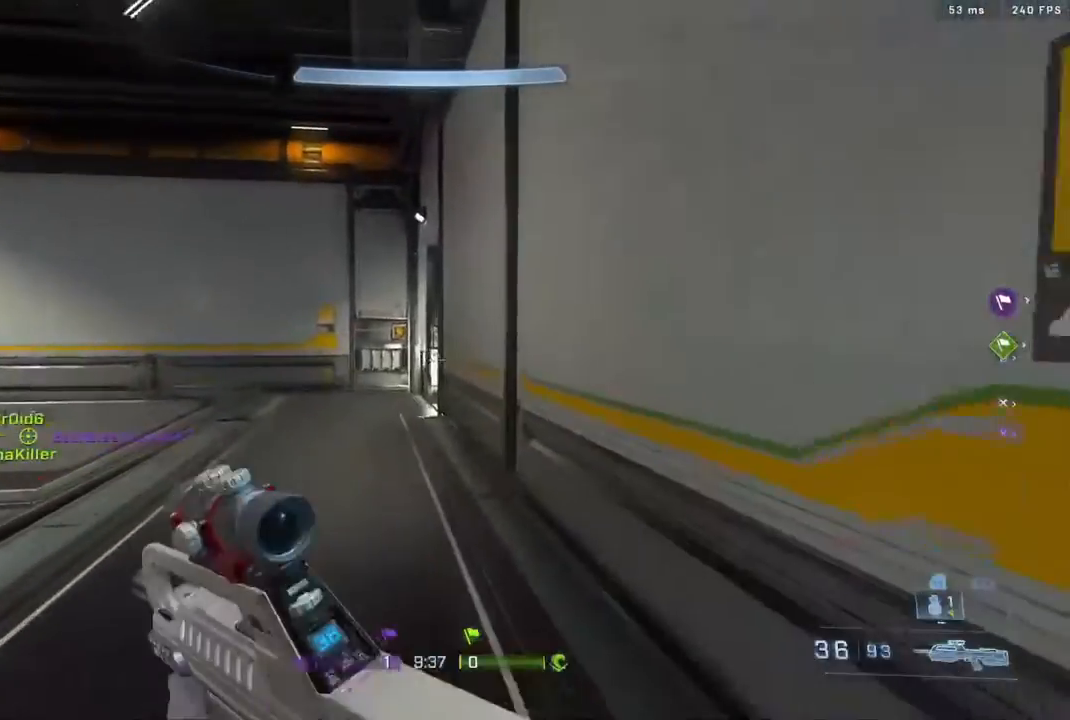
{"dt_ms": 500, "buttons": [], "left_stick": "up", "right_stick": "down-right", "events": [[17, "B", "down"], [33, "L3", "up"], [117, "right_stick", "down-right"], [167, "B", "up"]]}
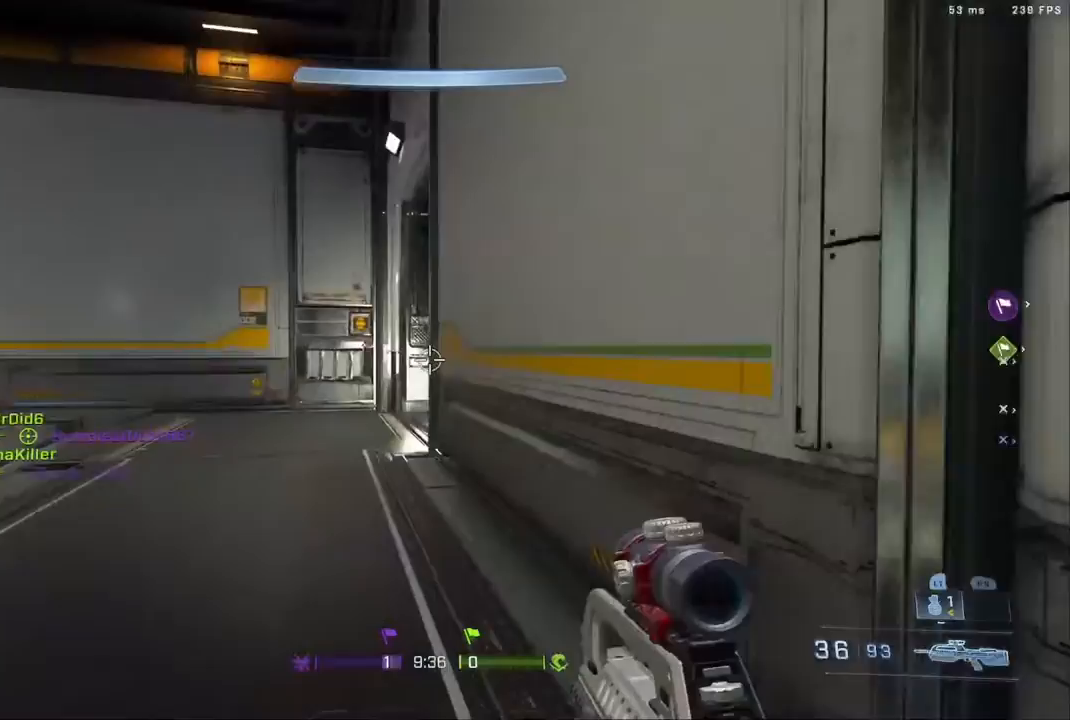
{"dt_ms": 500, "buttons": [], "left_stick": "up-left", "right_stick": "right", "events": [[100, "right_stick", "right"], [333, "left_stick", "up-left"]]}
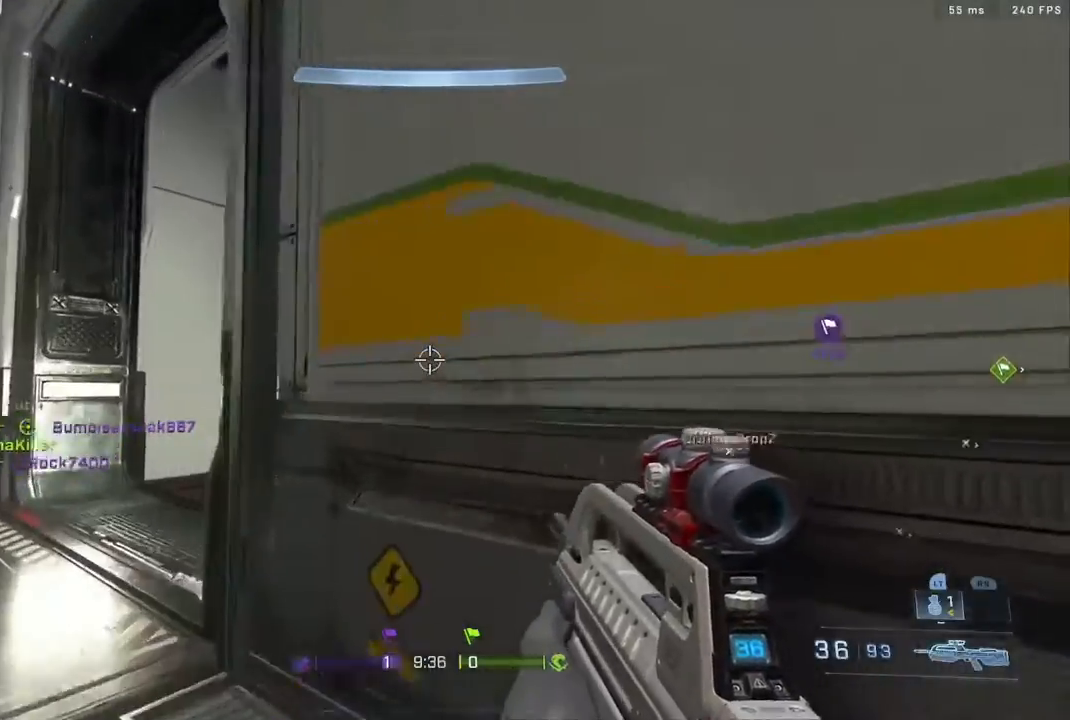
{"dt_ms": 500, "buttons": ["B"], "left_stick": "up-left", "right_stick": "right", "events": [[250, "B", "down"]]}
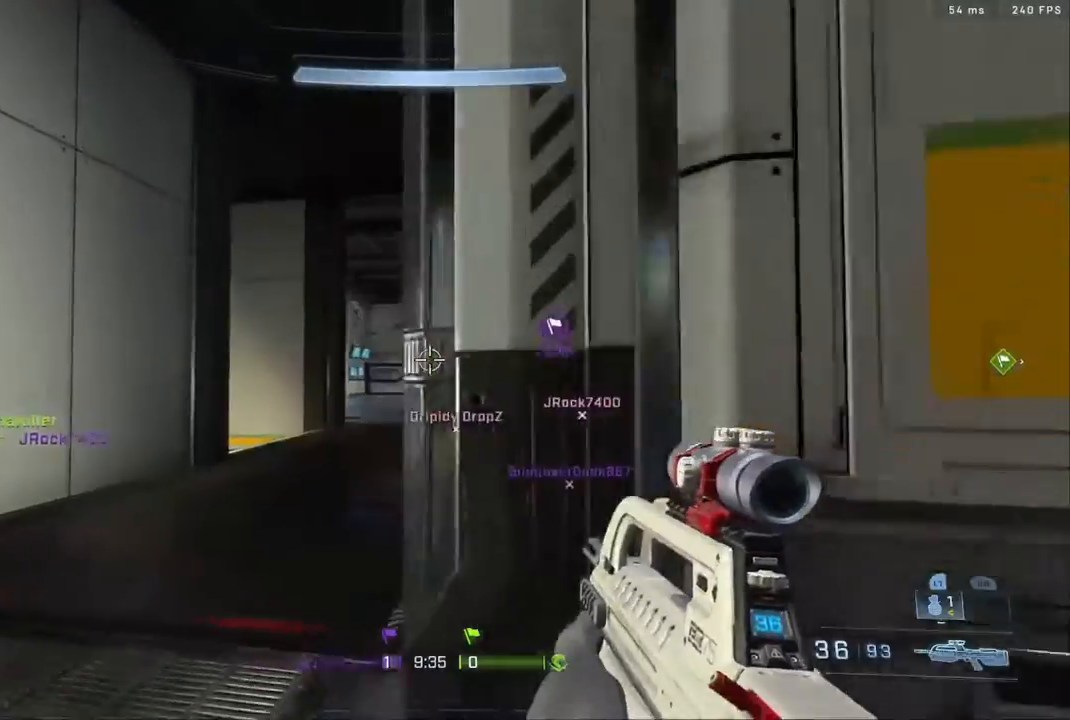
{"dt_ms": 500, "buttons": [], "left_stick": "up-left", "right_stick": "right", "events": [[217, "right_stick", "up-right"], [350, "right_stick", "center"], [383, "B", "up"], [467, "right_stick", "right"]]}
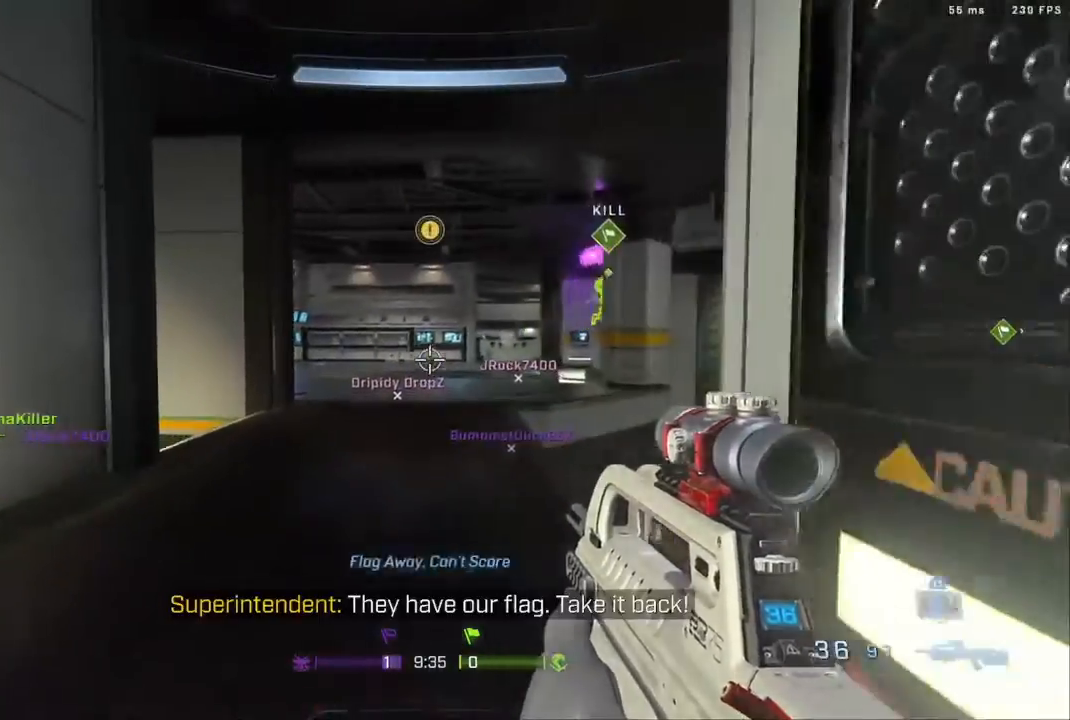
{"dt_ms": 500, "buttons": [], "left_stick": "right", "right_stick": "up", "events": [[117, "right_stick", "down-right"], [300, "right_stick", "up-right"], [383, "left_stick", "up-right"], [383, "right_stick", "center"], [450, "left_stick", "right"], [450, "right_stick", "up"]]}